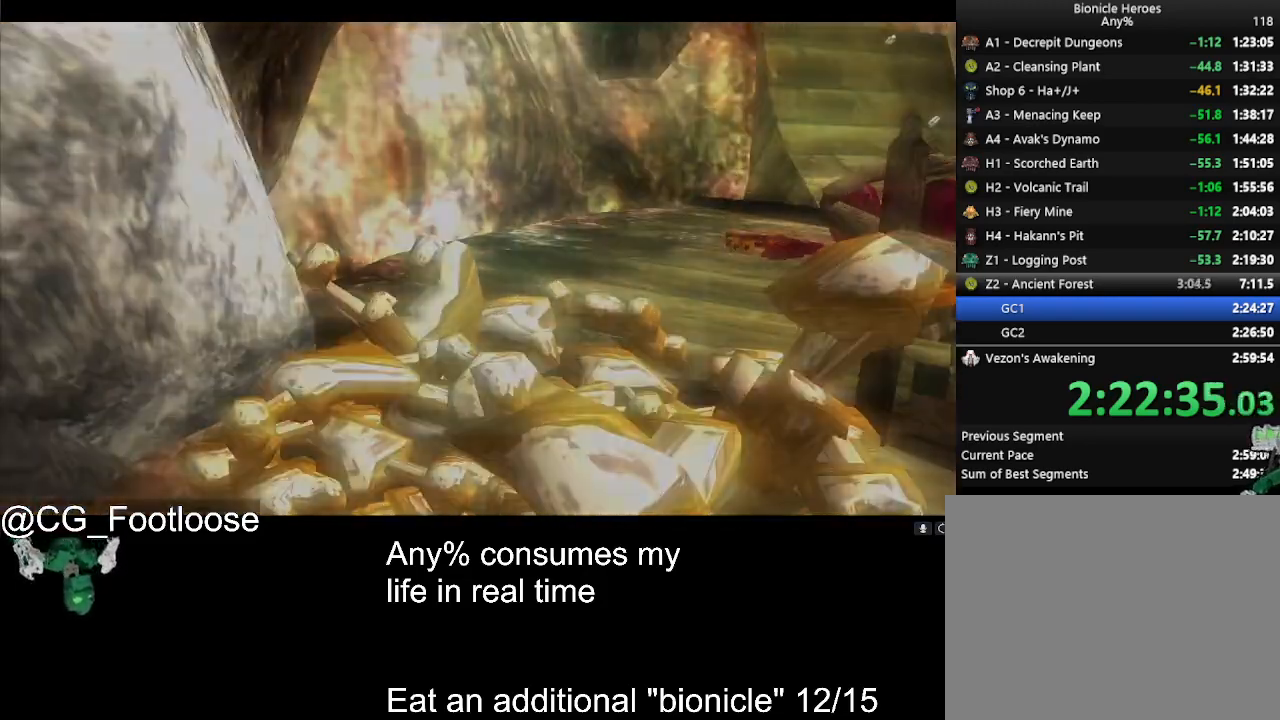
Gameplay with keyboard and mouse; each line is a JSON object with the keys and mouse buttons held at the frame after it. "events" lists presses ("down") and releases ("up") of "1", "a", "d", "down", "escape", "left", "q", "return", "right", "s", "space", "up", "w", "mouse_left", "mouse_wheel_up" and "mouse_wheel_down" between this image and that frame as [ms after this image, input, new state], when the widget could be followed in between. "mouse_left", "mouse_wheel_up", "mouse_wheel_down" = the "left", "wheel_up", "wheel_down" buttons of the "mouse" list. No other keys are recorded. Not read: mouse_move.
{"keys": ["s"], "mouse": [], "events": [[333, "mouse_wheel_up", "down"], [383, "mouse_wheel_up", "up"], [466, "s", "down"]]}
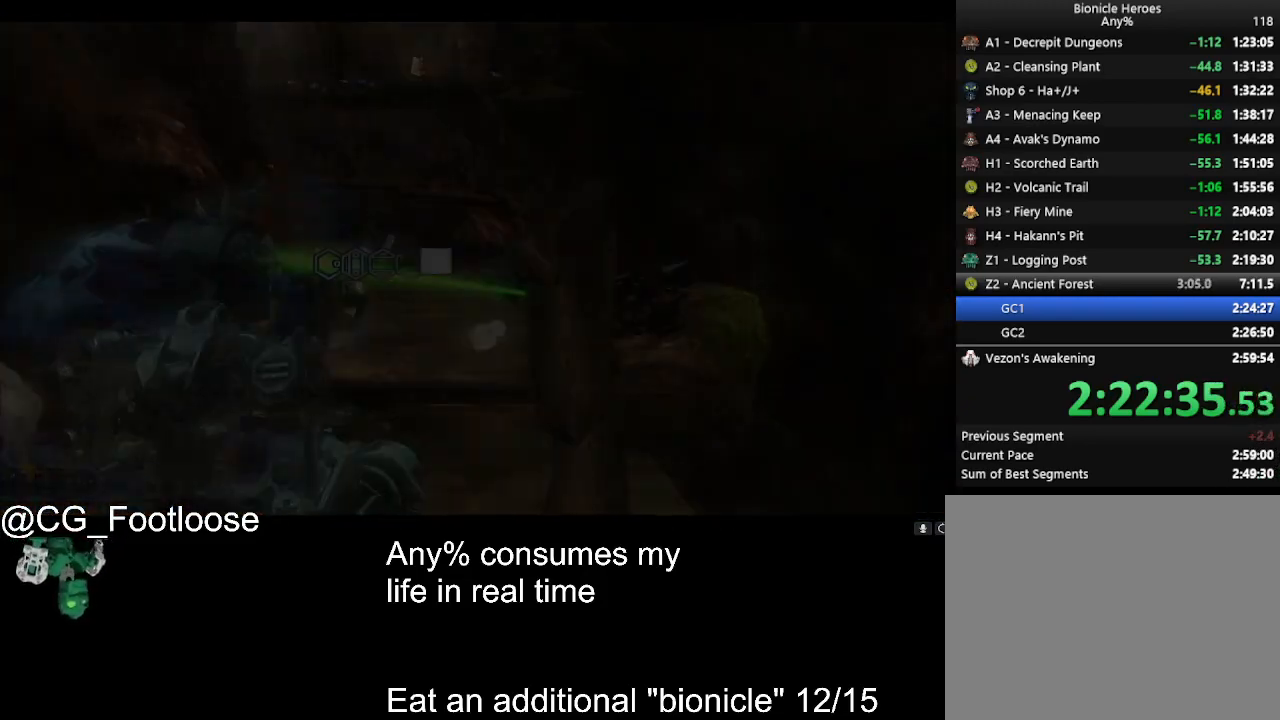
{"keys": ["a"], "mouse": ["left"], "events": [[66, "mouse_left", "down"], [166, "mouse_left", "up"], [250, "a", "down"], [483, "mouse_left", "down"], [483, "s", "up"]]}
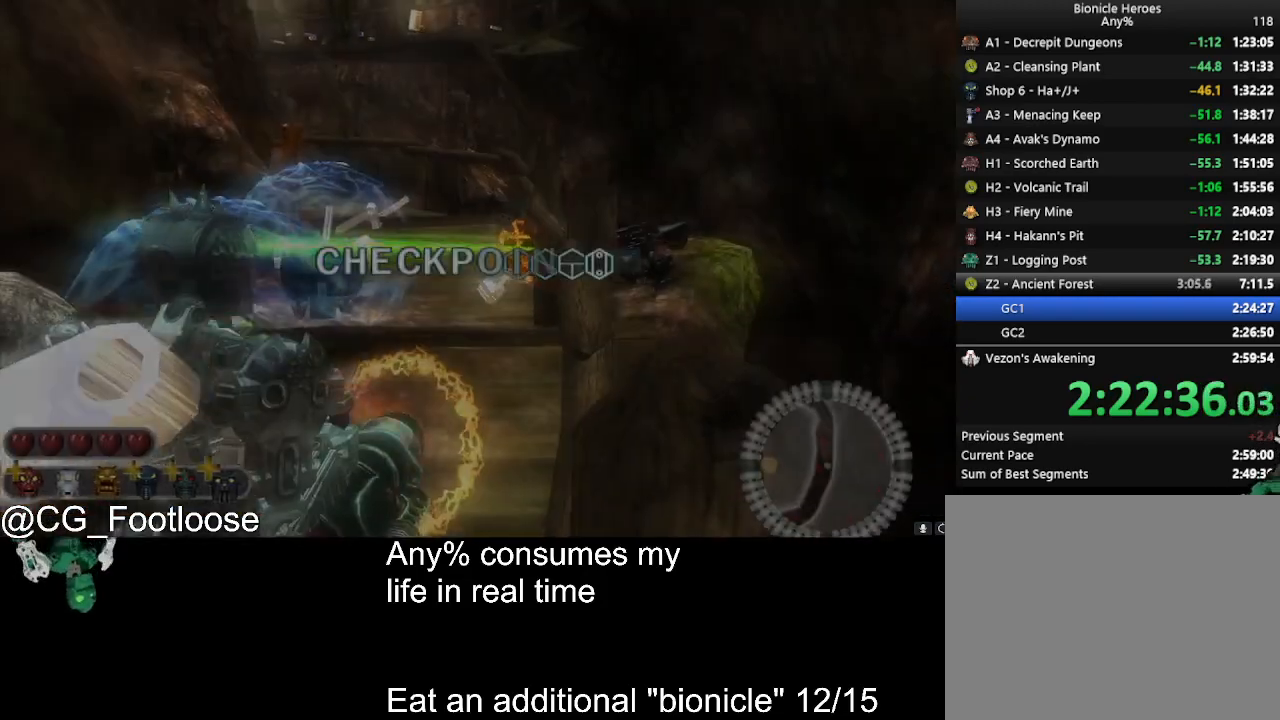
{"keys": ["d"], "mouse": [], "events": [[83, "a", "up"], [83, "mouse_left", "up"], [133, "mouse_left", "down"], [133, "s", "down"], [166, "s", "up"], [216, "a", "down"], [266, "mouse_left", "up"], [316, "mouse_left", "down"], [416, "a", "up"], [450, "d", "down"], [450, "mouse_left", "up"]]}
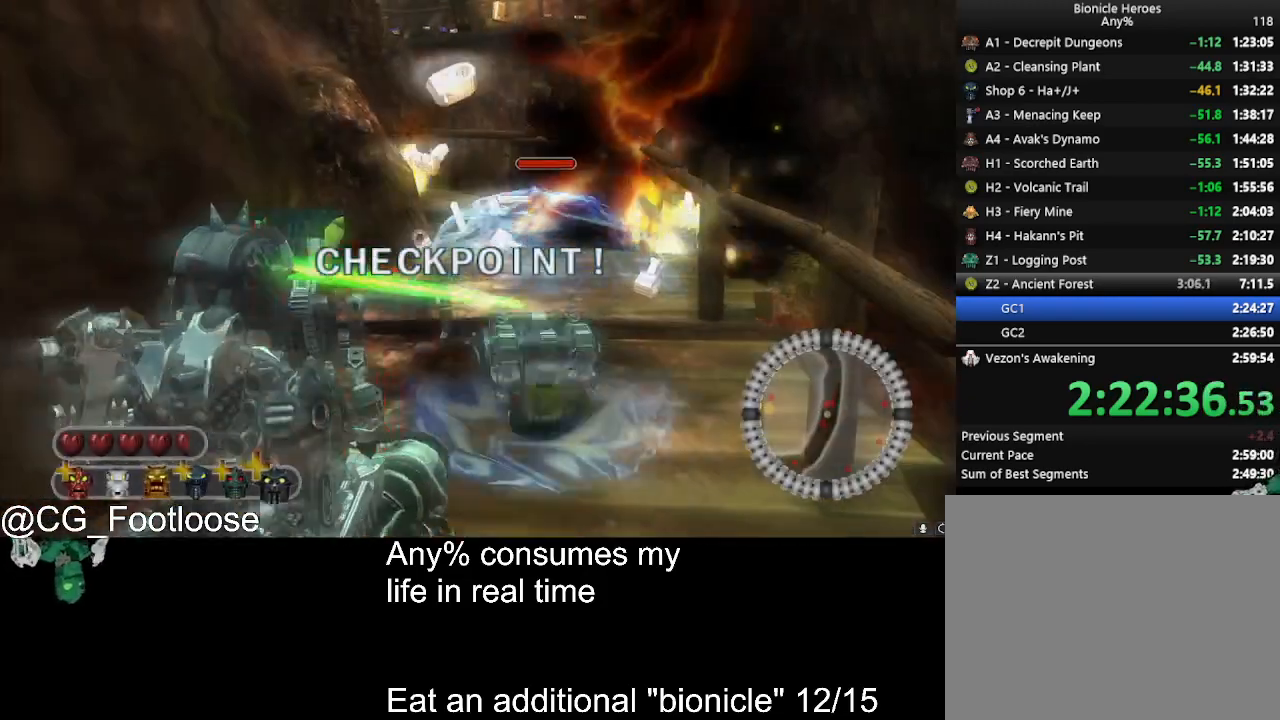
{"keys": ["a"], "mouse": [], "events": [[150, "d", "up"], [233, "mouse_wheel_down", "down"], [283, "mouse_wheel_down", "up"], [433, "a", "down"]]}
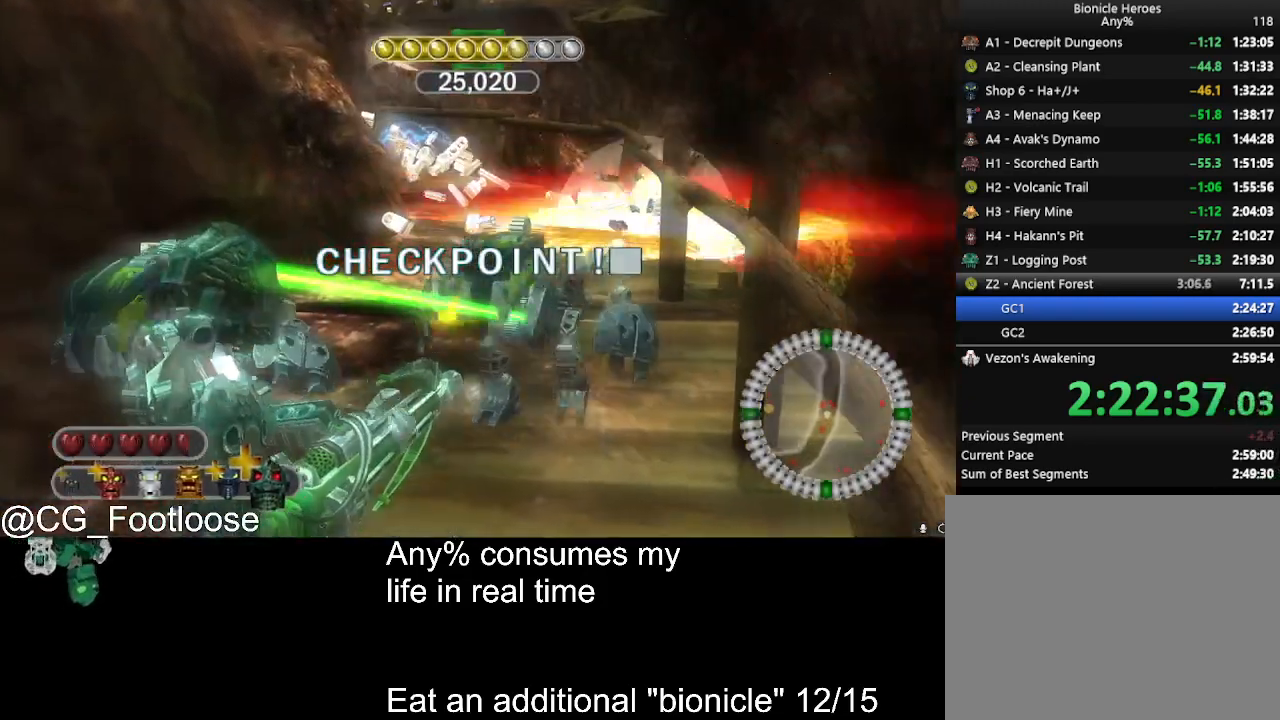
{"keys": ["a"], "mouse": ["left"], "events": [[16, "mouse_left", "down"], [66, "a", "up"], [150, "d", "down"], [350, "d", "up"], [350, "mouse_left", "up"], [383, "a", "down"], [483, "mouse_left", "down"]]}
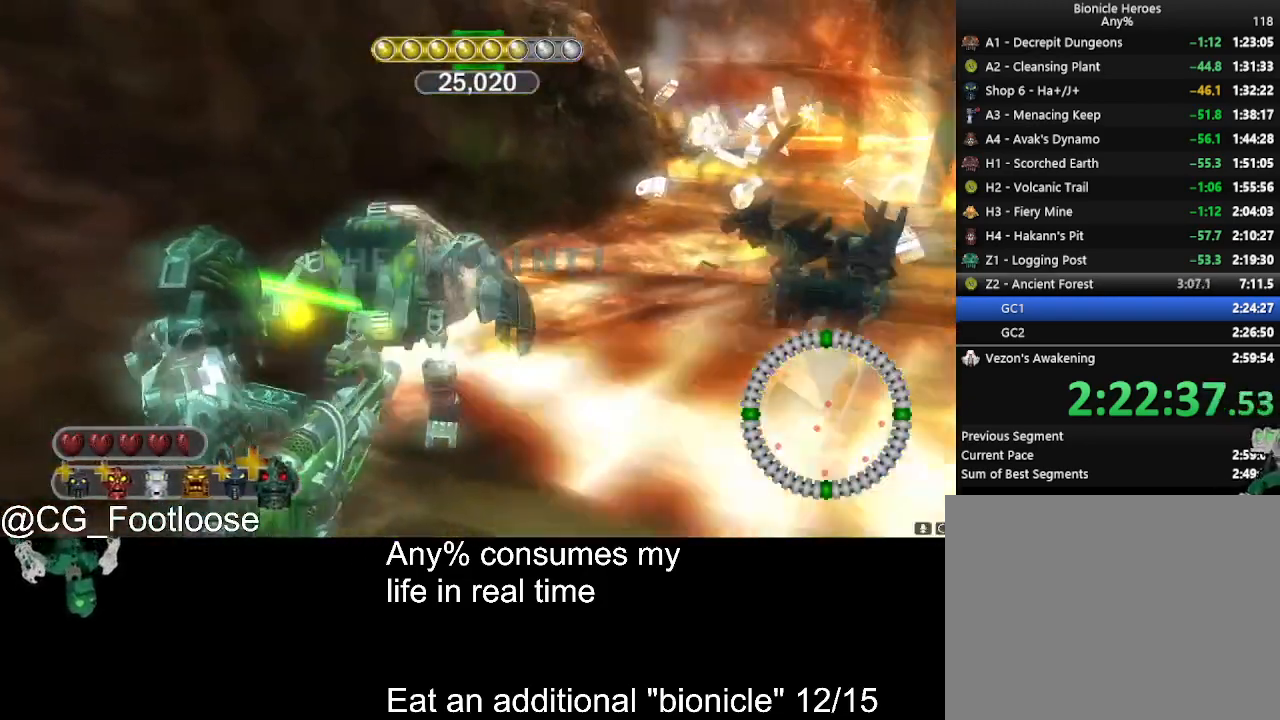
{"keys": [], "mouse": ["left"], "events": [[33, "a", "up"], [266, "a", "down"], [366, "a", "up"]]}
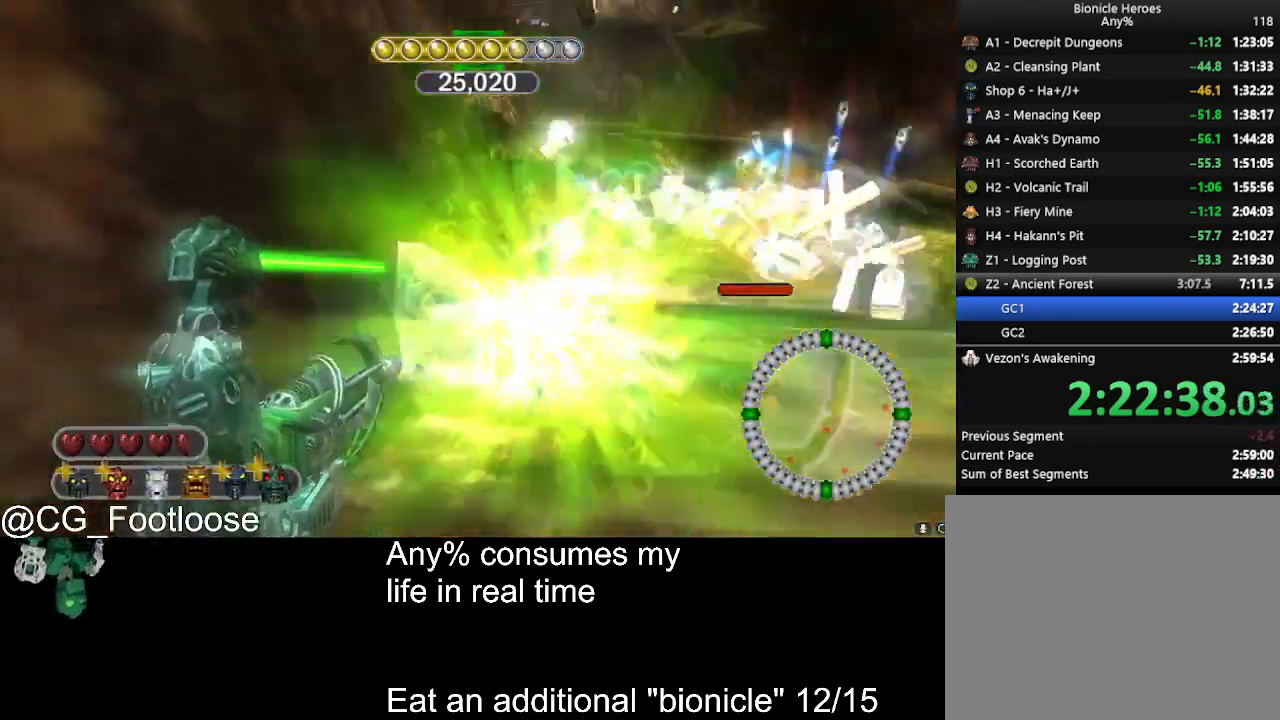
{"keys": ["d", "w"], "mouse": [], "events": [[150, "mouse_left", "up"], [283, "d", "down"], [283, "w", "down"]]}
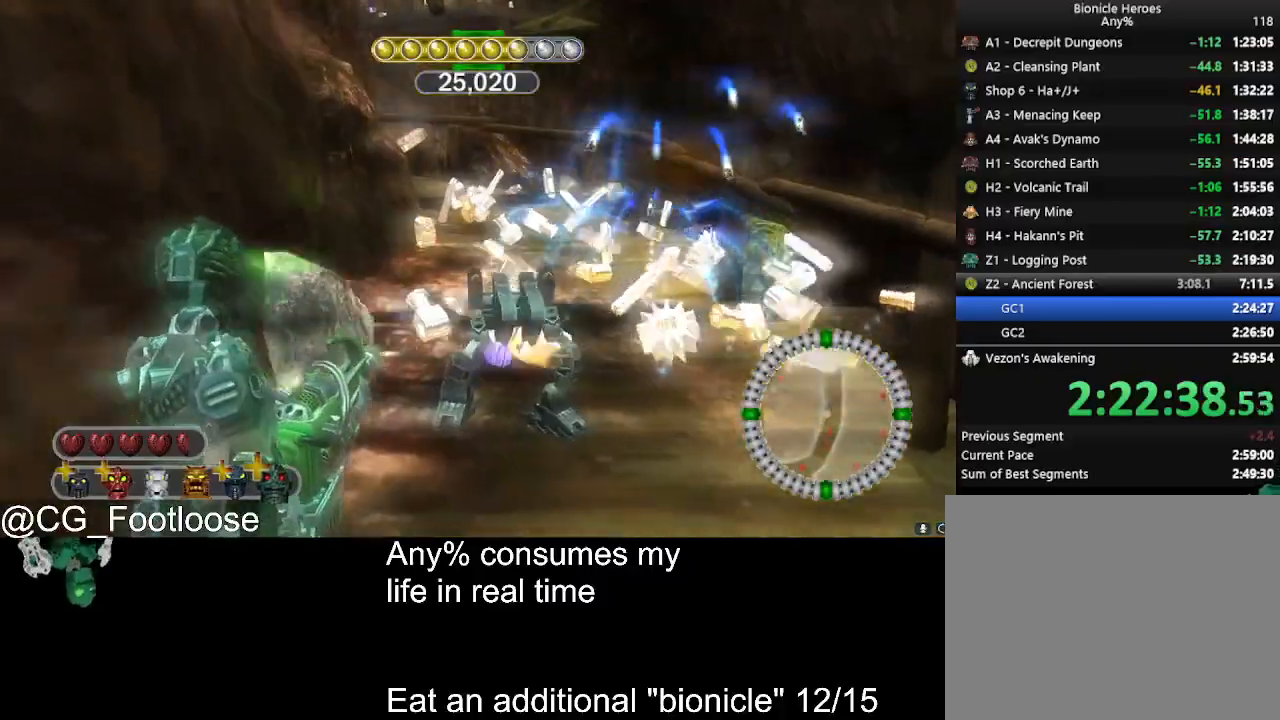
{"keys": ["w"], "mouse": [], "events": [[16, "d", "up"]]}
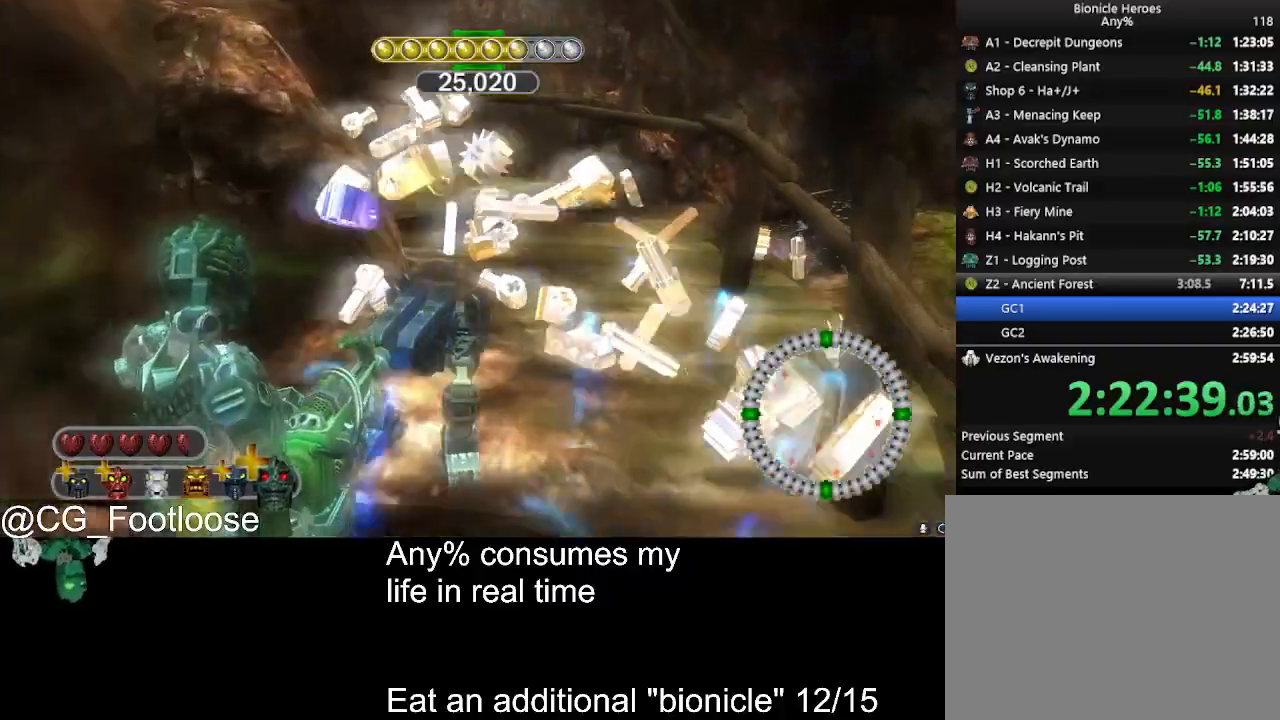
{"keys": ["w"], "mouse": [], "events": [[216, "d", "down"], [500, "d", "up"]]}
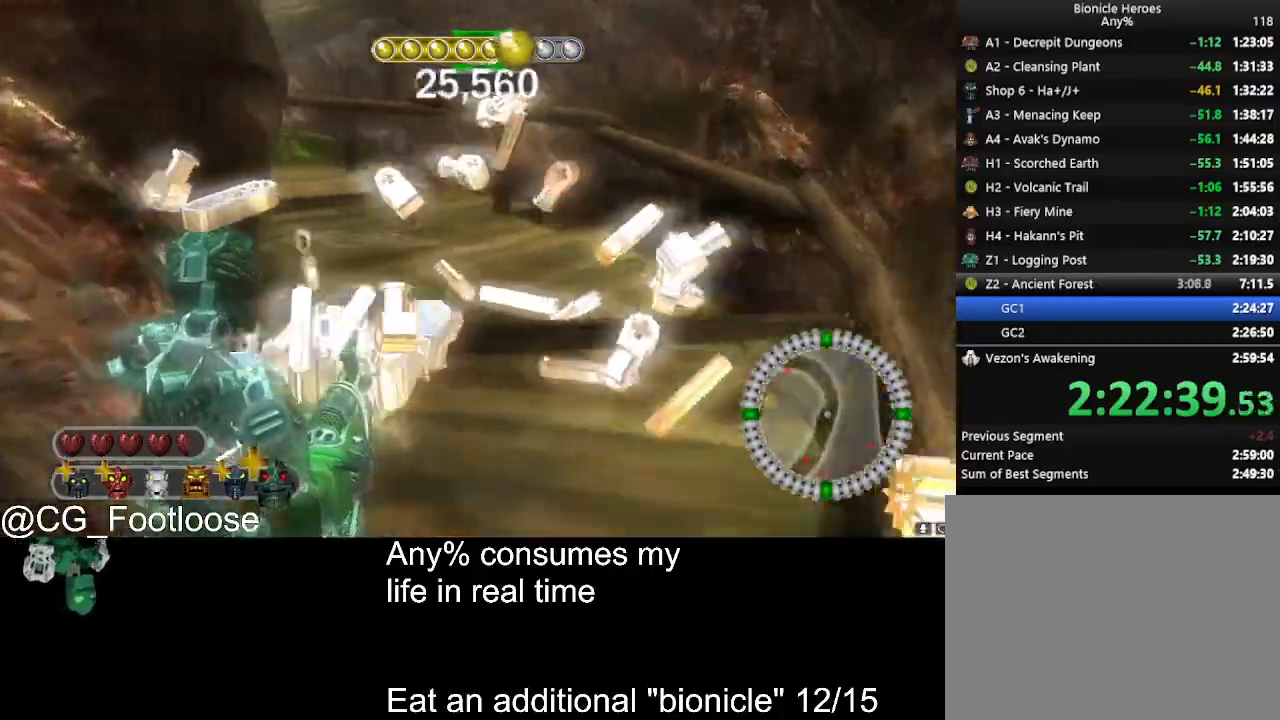
{"keys": ["w"], "mouse": [], "events": [[133, "d", "down"], [133, "w", "up"], [333, "d", "up"], [466, "w", "down"]]}
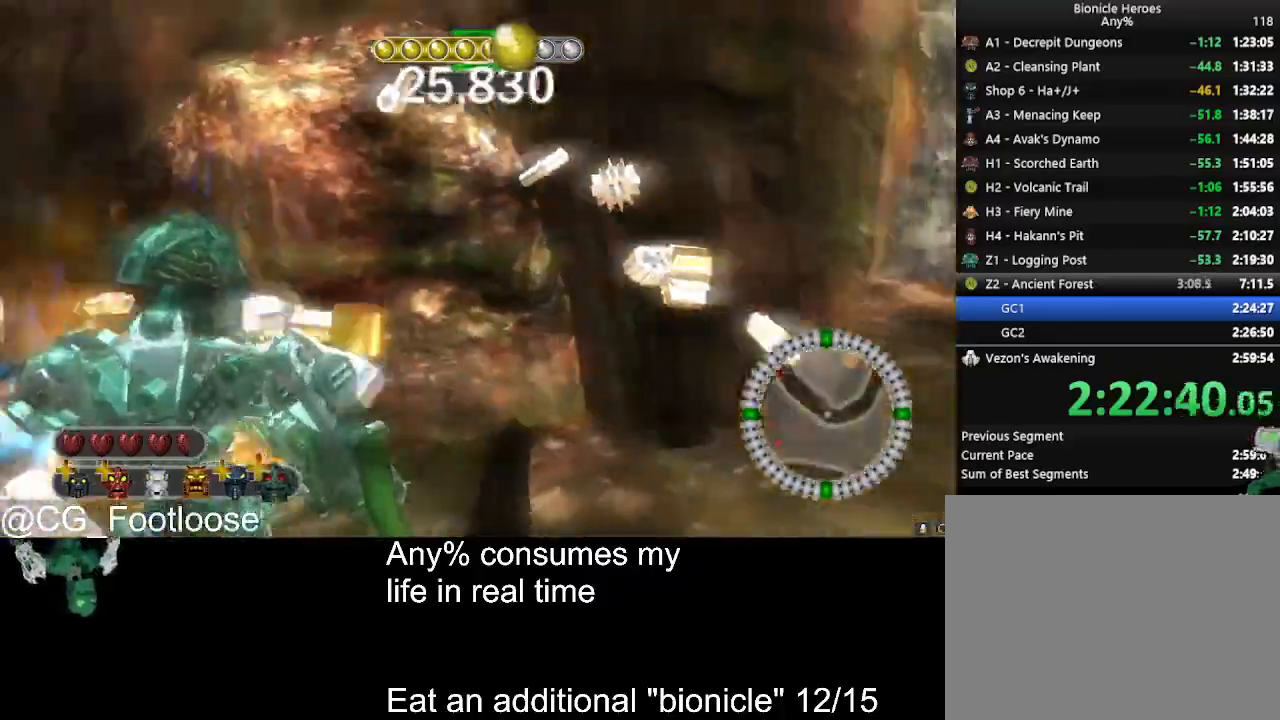
{"keys": ["d", "w"], "mouse": [], "events": [[66, "a", "down"], [400, "mouse_wheel_up", "down"], [433, "a", "up"], [433, "mouse_wheel_up", "up"], [483, "d", "down"]]}
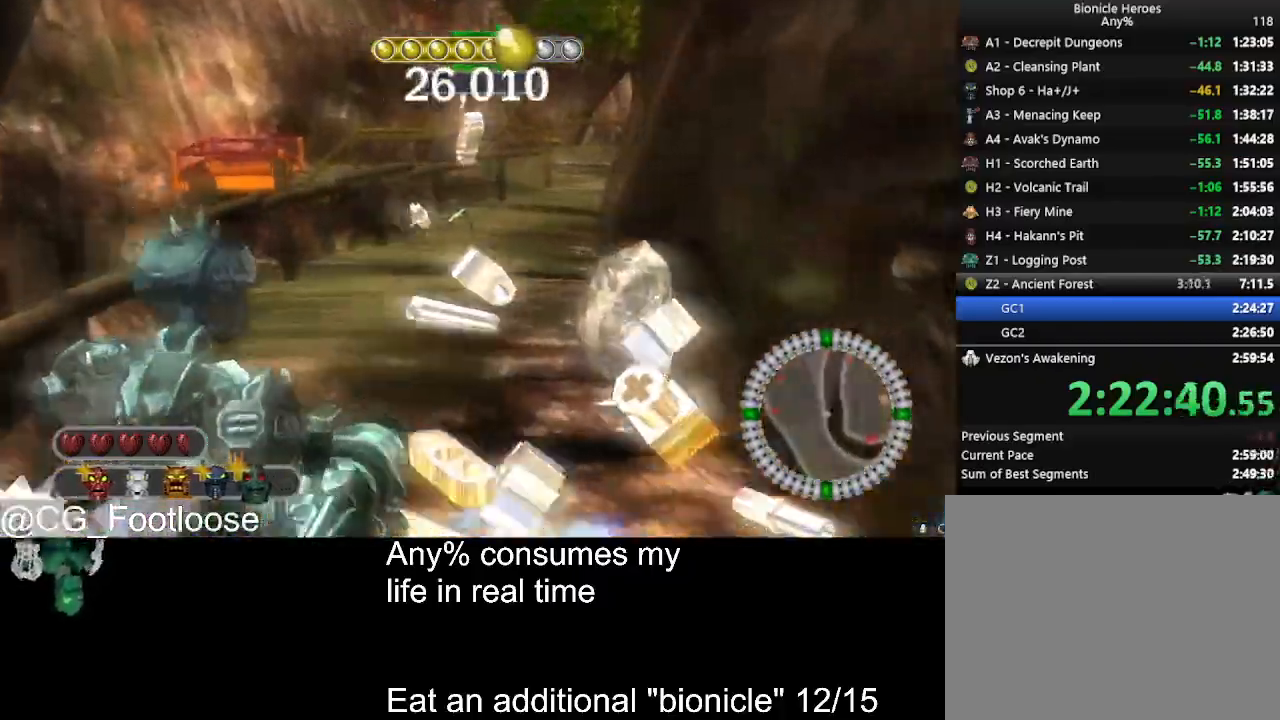
{"keys": ["a", "w"], "mouse": ["left"], "events": [[166, "d", "up"], [266, "a", "down"], [500, "mouse_left", "down"]]}
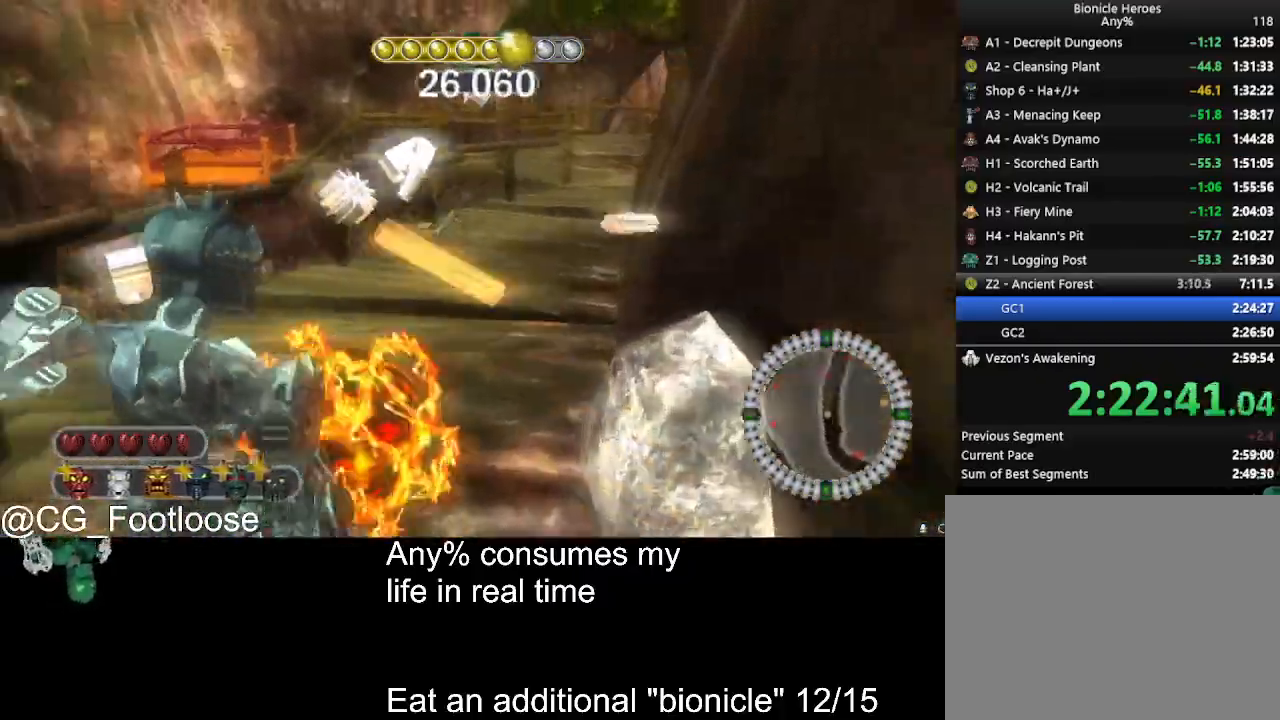
{"keys": ["a", "w"], "mouse": [], "events": [[50, "a", "up"], [50, "mouse_left", "up"], [100, "d", "down"], [283, "d", "up"], [333, "a", "down"]]}
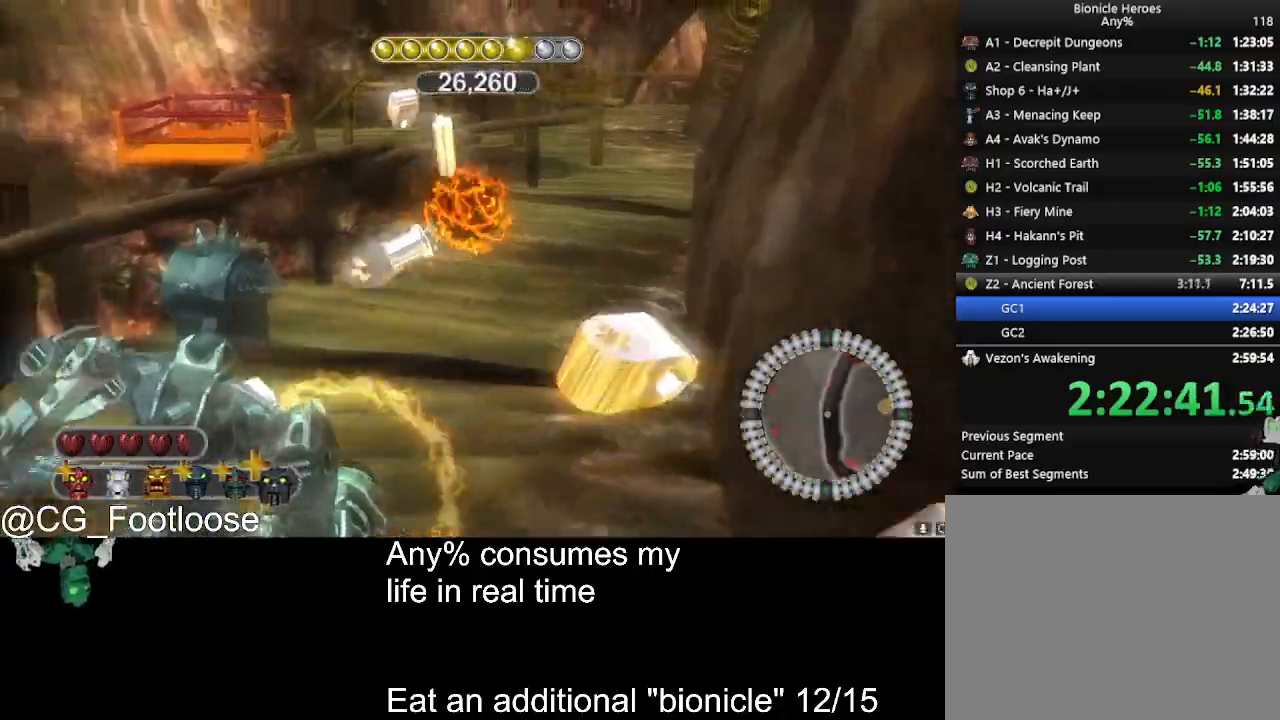
{"keys": ["d", "w"], "mouse": [], "events": [[16, "mouse_left", "down"], [66, "a", "up"], [66, "mouse_left", "up"], [116, "d", "down"], [383, "mouse_wheel_down", "down"], [433, "mouse_wheel_down", "up"]]}
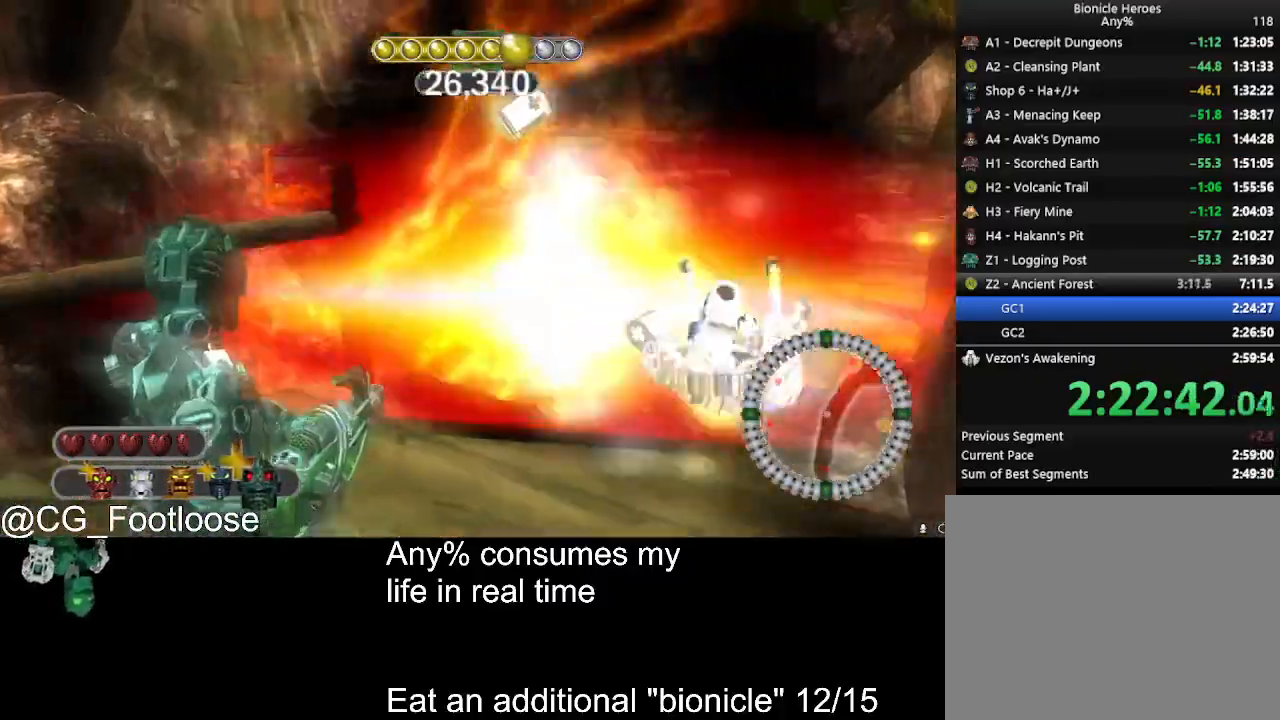
{"keys": ["d", "w"], "mouse": [], "events": [[266, "d", "up"], [416, "d", "down"]]}
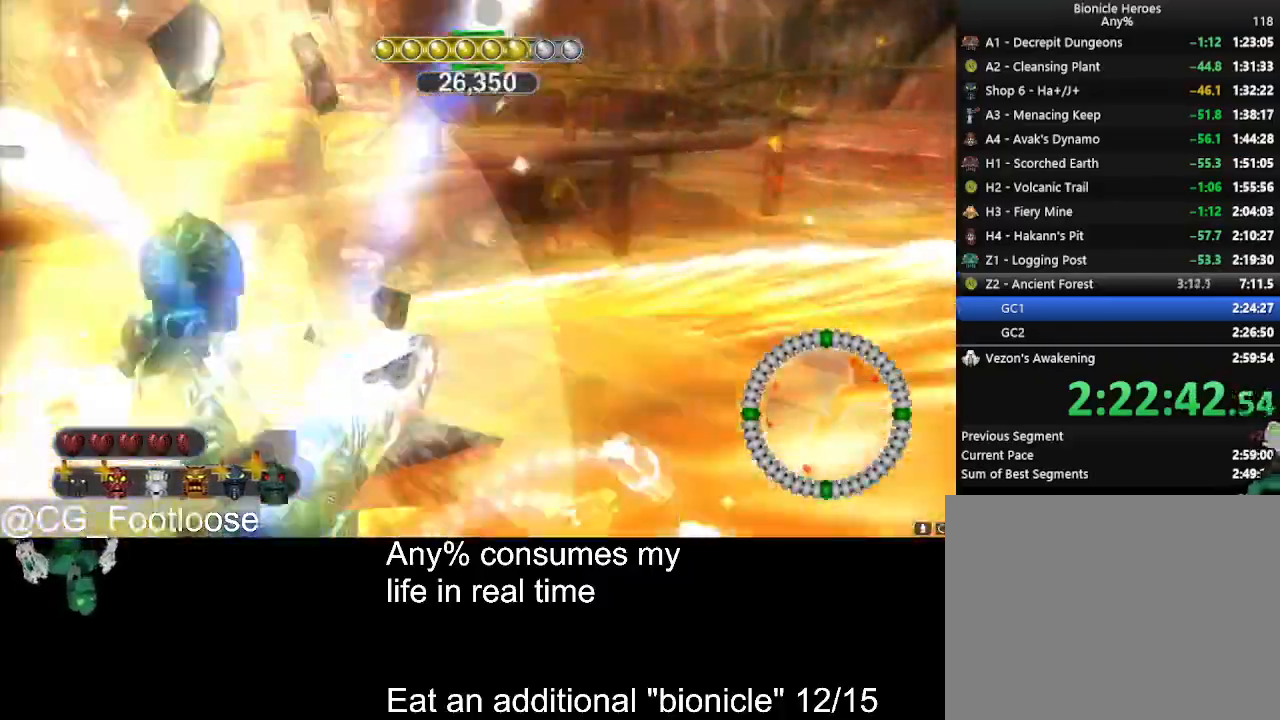
{"keys": ["d", "w"], "mouse": [], "events": [[183, "a", "down"], [183, "d", "up"], [433, "a", "up"], [433, "d", "down"]]}
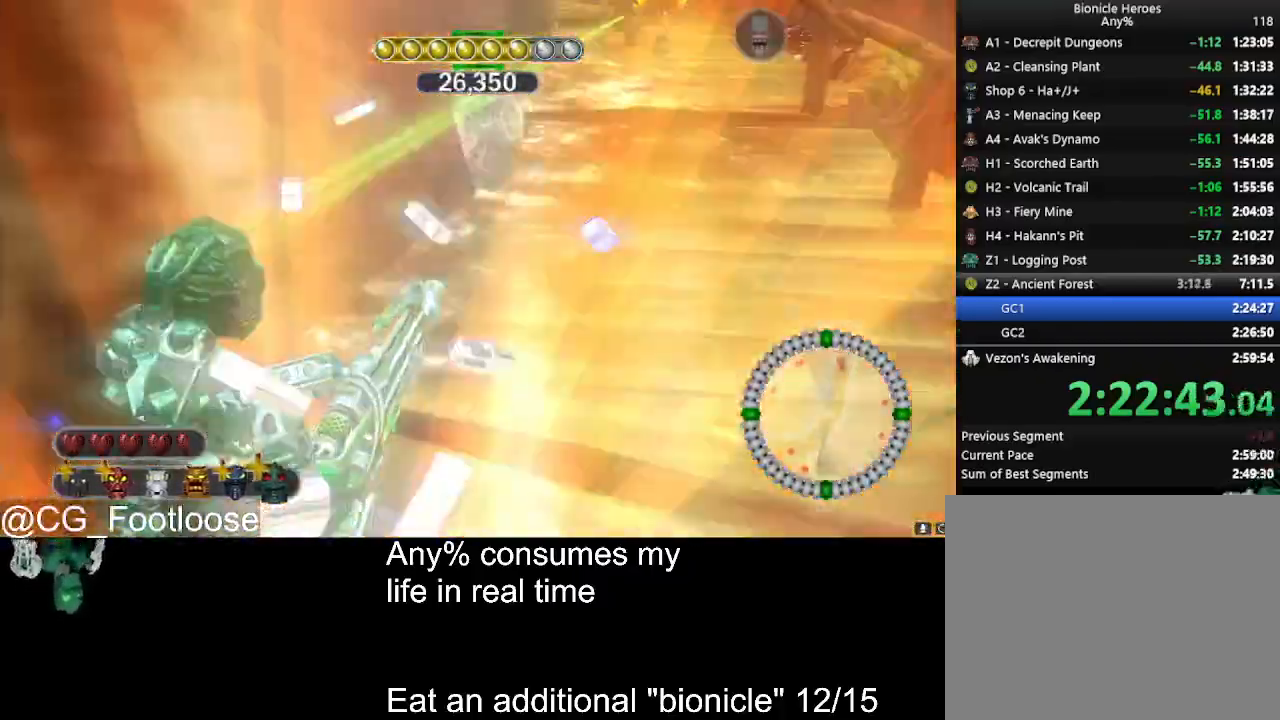
{"keys": ["d", "w"], "mouse": [], "events": []}
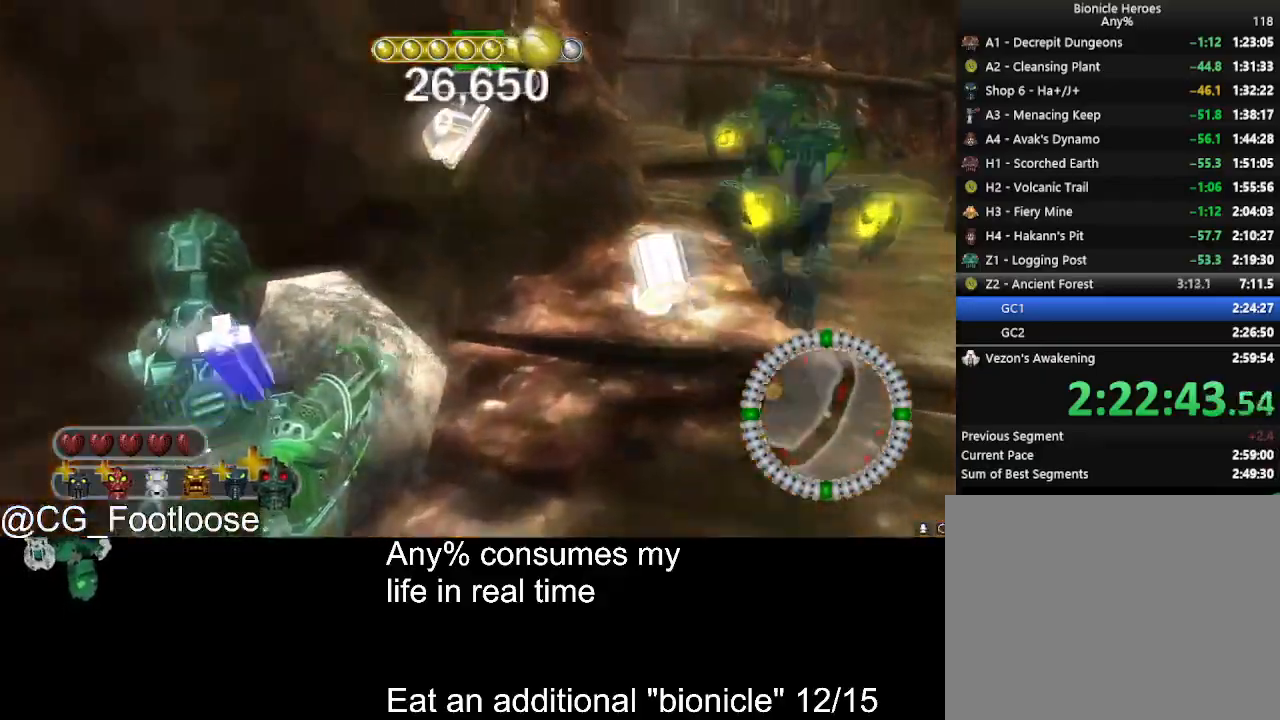
{"keys": ["d"], "mouse": [], "events": [[216, "d", "up"], [216, "mouse_left", "down"], [266, "a", "down"], [266, "w", "up"], [366, "mouse_left", "up"], [450, "a", "up"], [450, "d", "down"]]}
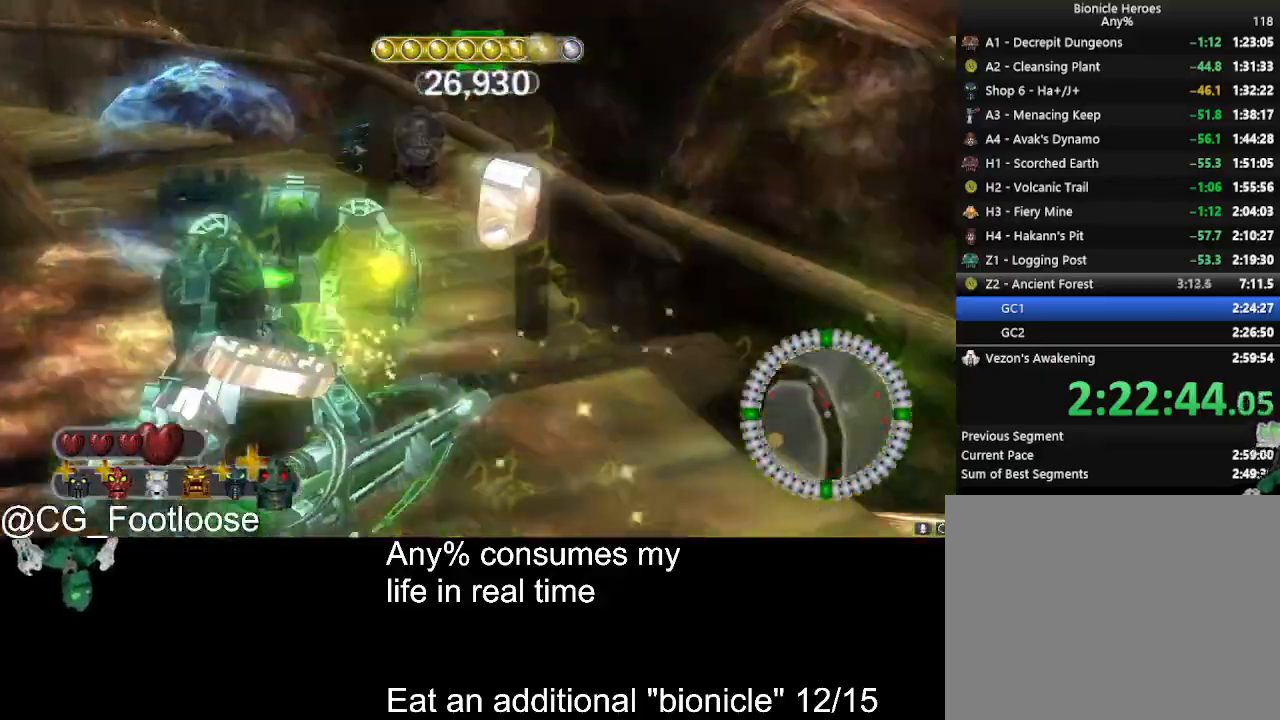
{"keys": ["d"], "mouse": ["left"], "events": [[150, "d", "up"], [183, "a", "down"], [433, "a", "up"], [466, "d", "down"], [466, "mouse_left", "down"]]}
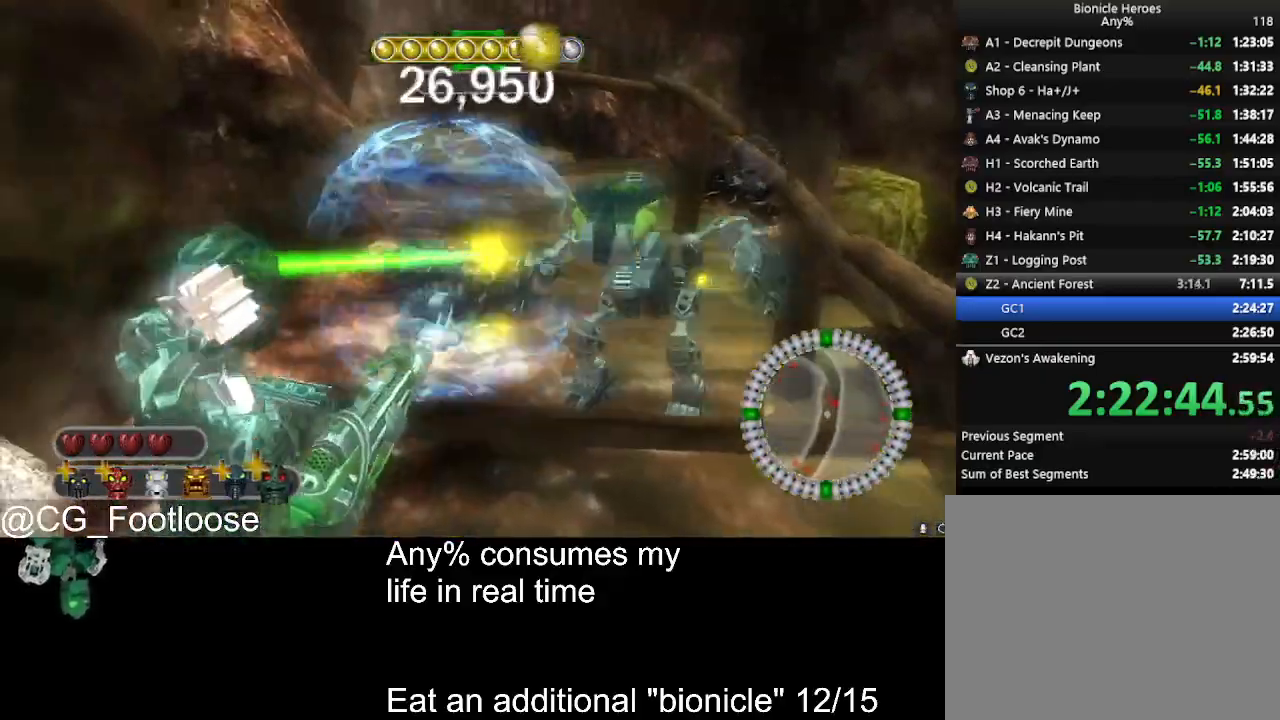
{"keys": ["a", "s"], "mouse": [], "events": [[250, "a", "down"], [250, "d", "up"], [300, "mouse_left", "up"], [483, "s", "down"]]}
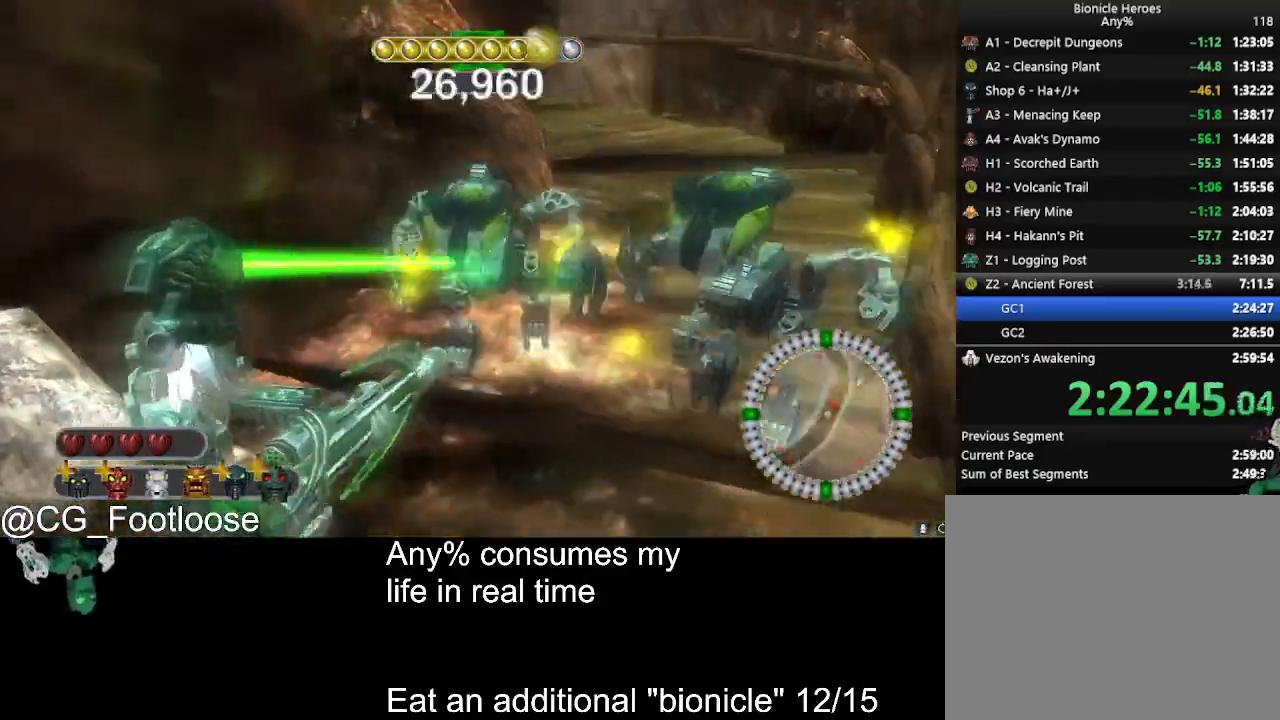
{"keys": ["d"], "mouse": ["left"], "events": [[116, "a", "up"], [166, "d", "down"], [216, "mouse_left", "down"], [216, "s", "up"]]}
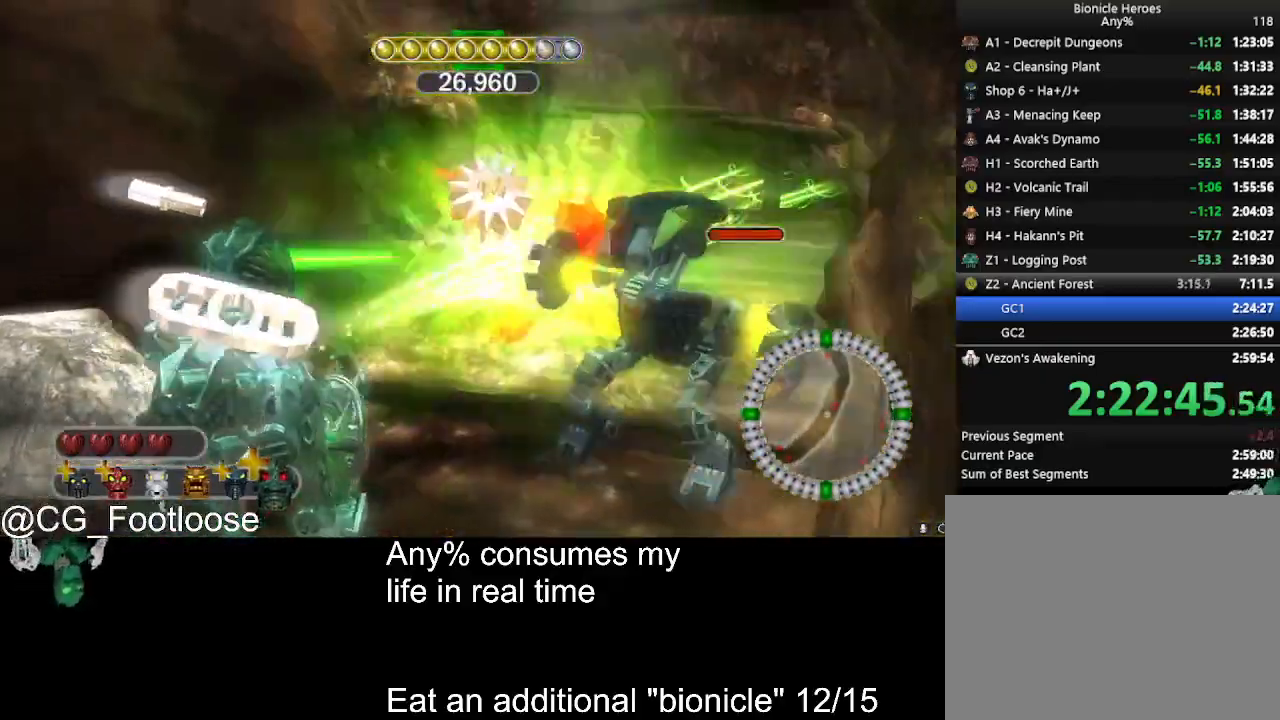
{"keys": ["d"], "mouse": ["left"], "events": [[100, "a", "down"], [100, "d", "up"], [100, "mouse_left", "up"], [333, "a", "up"], [333, "mouse_left", "down"], [333, "s", "down"], [416, "d", "down"], [416, "s", "up"]]}
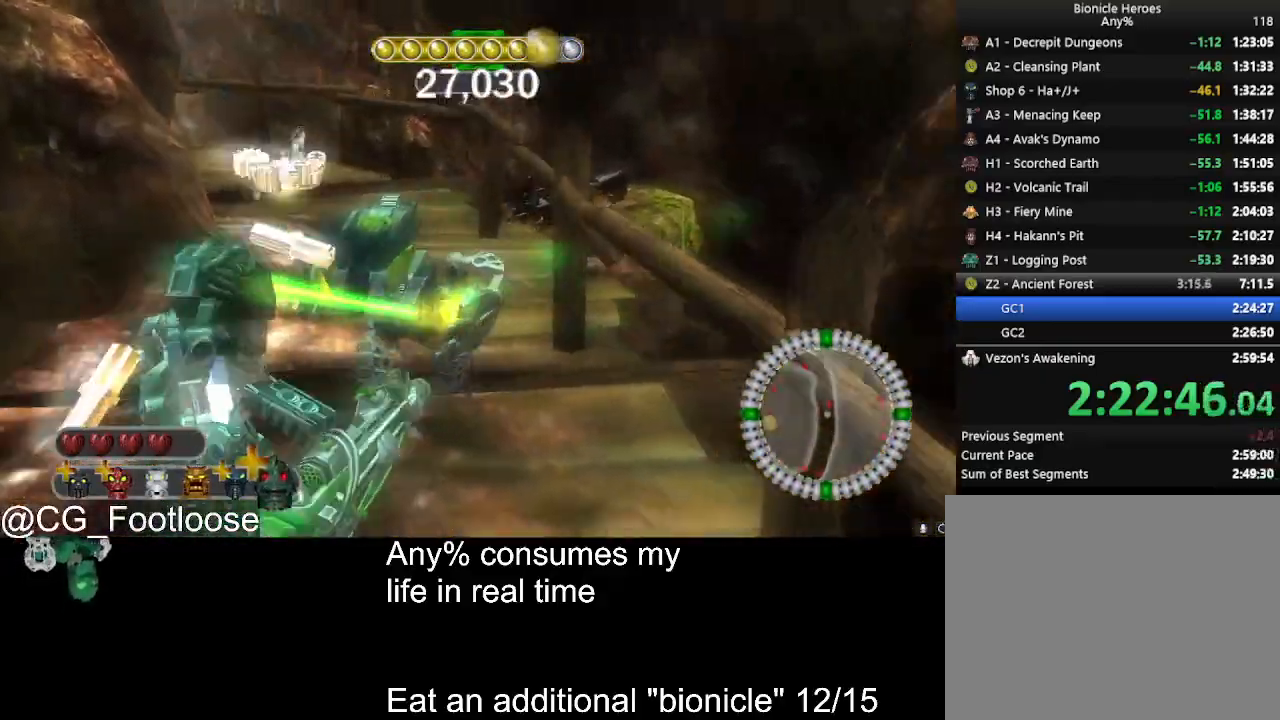
{"keys": [], "mouse": [], "events": [[66, "d", "up"], [250, "w", "down"], [300, "mouse_left", "up"], [400, "w", "up"]]}
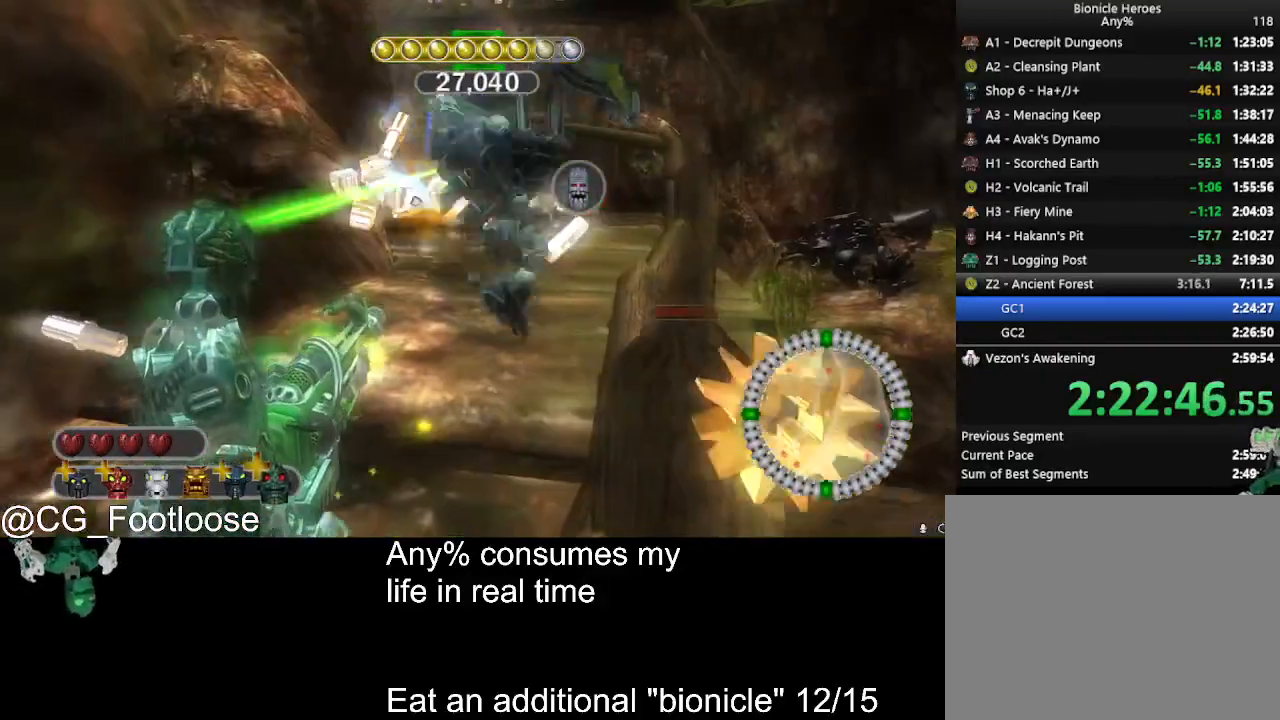
{"keys": ["w"], "mouse": ["left"], "events": [[83, "w", "down"], [216, "w", "up"], [400, "w", "down"], [450, "mouse_left", "down"]]}
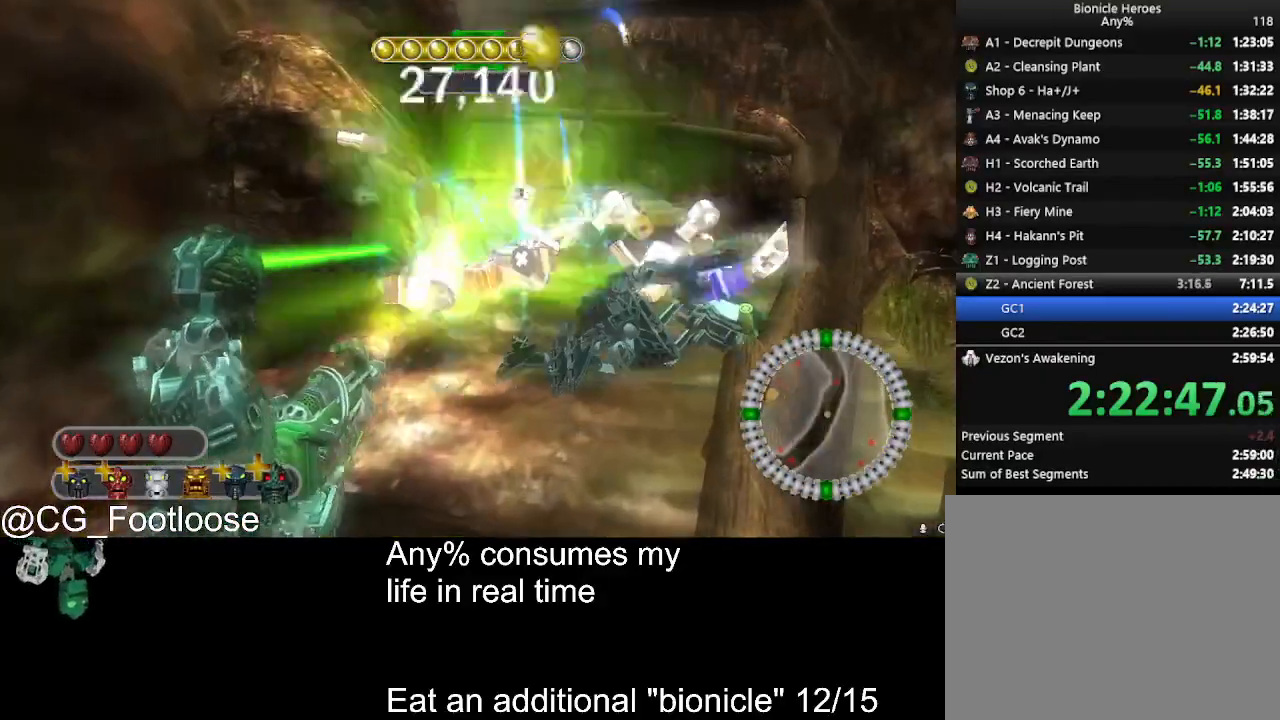
{"keys": [], "mouse": [], "events": [[100, "w", "up"], [183, "d", "down"], [183, "mouse_left", "up"], [283, "d", "up"], [283, "w", "down"], [416, "w", "up"]]}
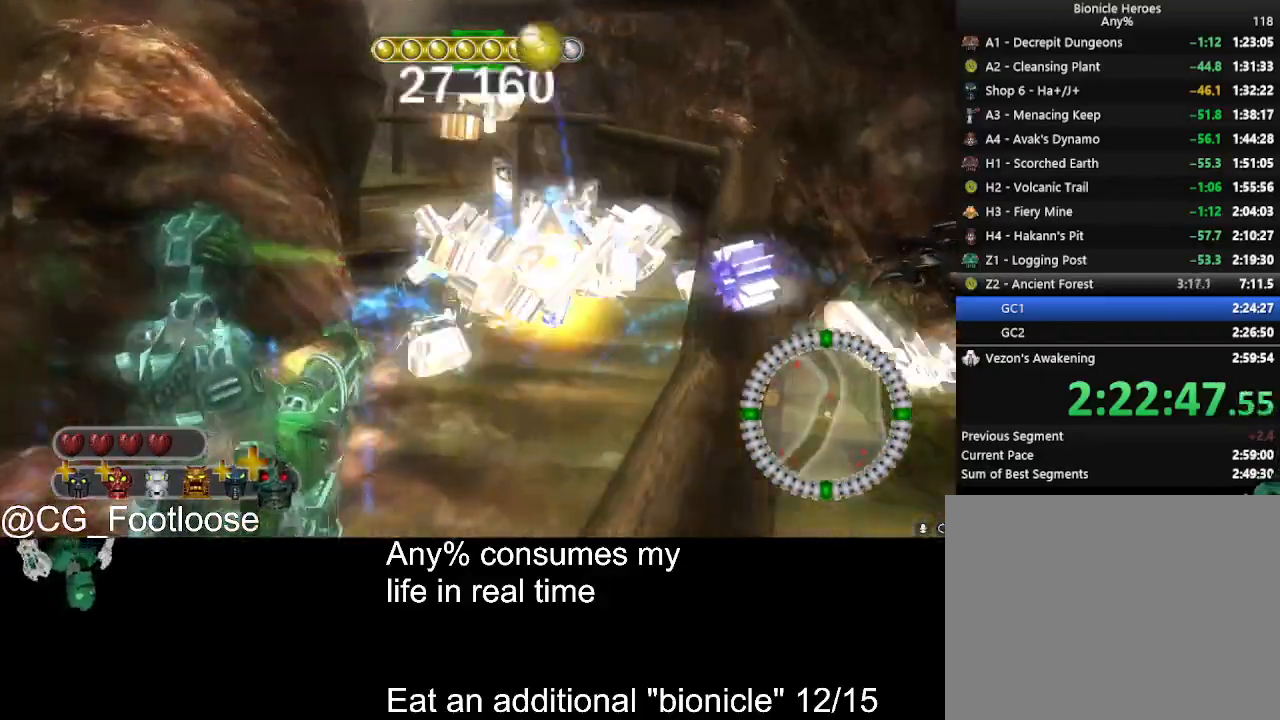
{"keys": ["d", "w"], "mouse": [], "events": [[66, "w", "down"], [383, "d", "down"]]}
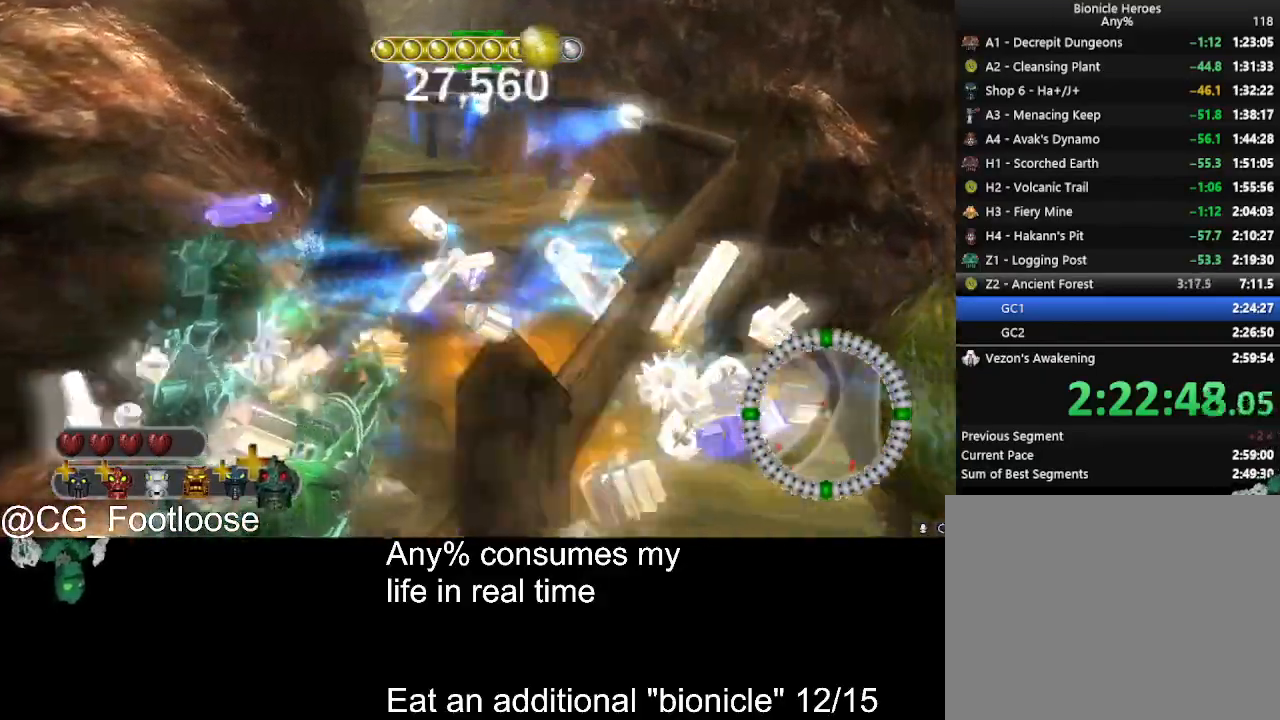
{"keys": ["a", "s"], "mouse": [], "events": [[83, "d", "up"], [133, "w", "up"], [166, "a", "down"], [500, "s", "down"]]}
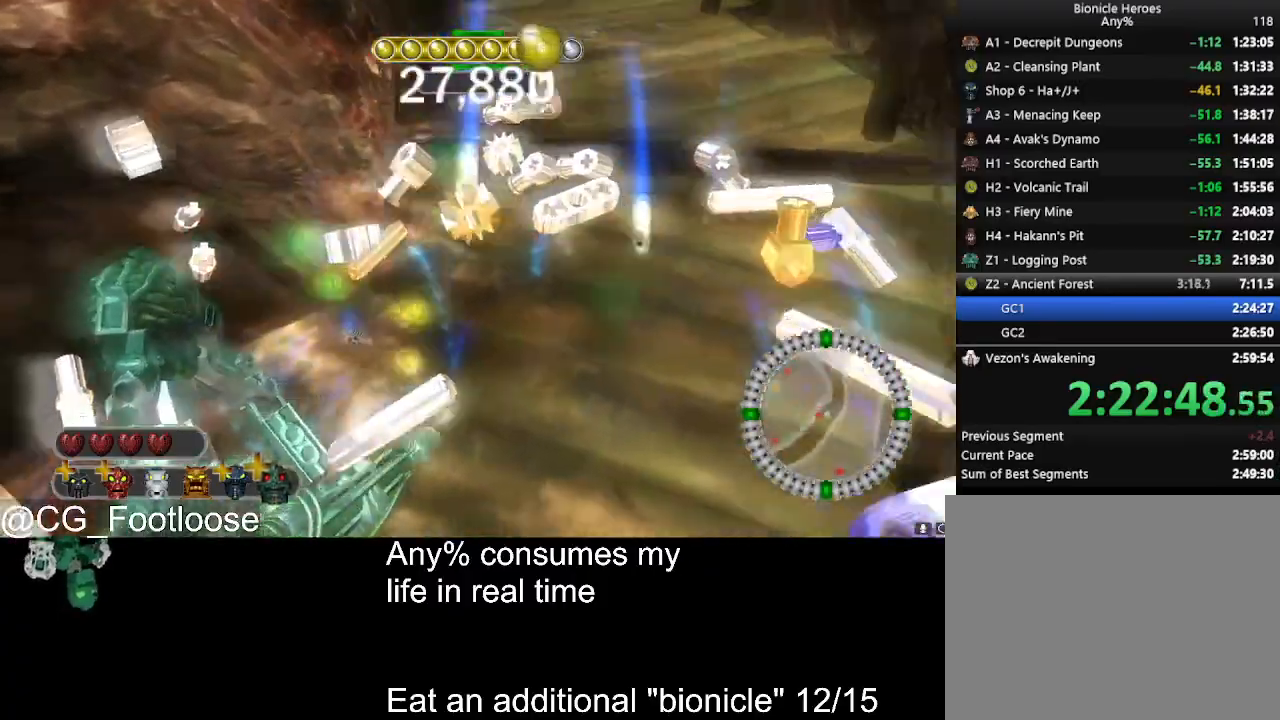
{"keys": ["d"], "mouse": [], "events": [[283, "a", "up"], [383, "d", "down"], [466, "s", "up"]]}